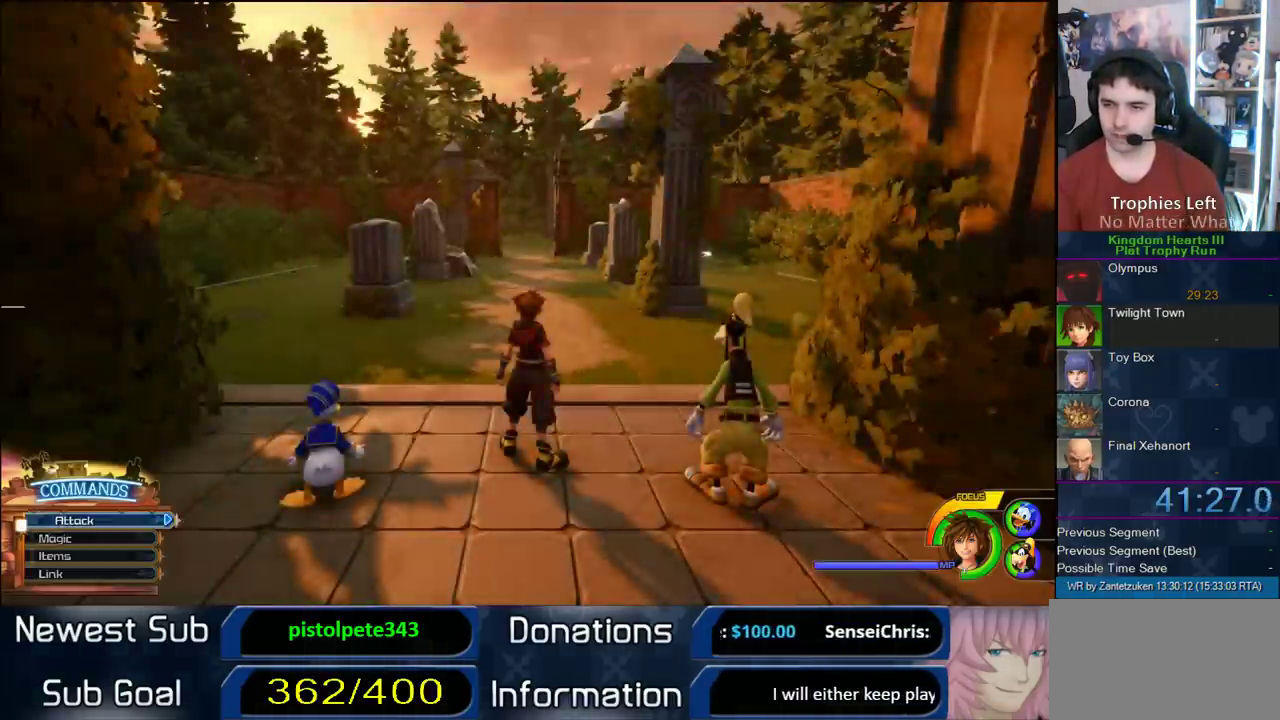
Gameplay with a controller (PlayStation layout); each line is a JSON object with the inputs held at the frame after it. "events" lists button and stick changes between this image and that frame as [ms after this image, input, new state], when the widget could be followed in between. Not read: L2 R2.
{"buttons": [], "left_stick": "up", "right_stick": "center", "events": [[400, "left_stick", "up"]]}
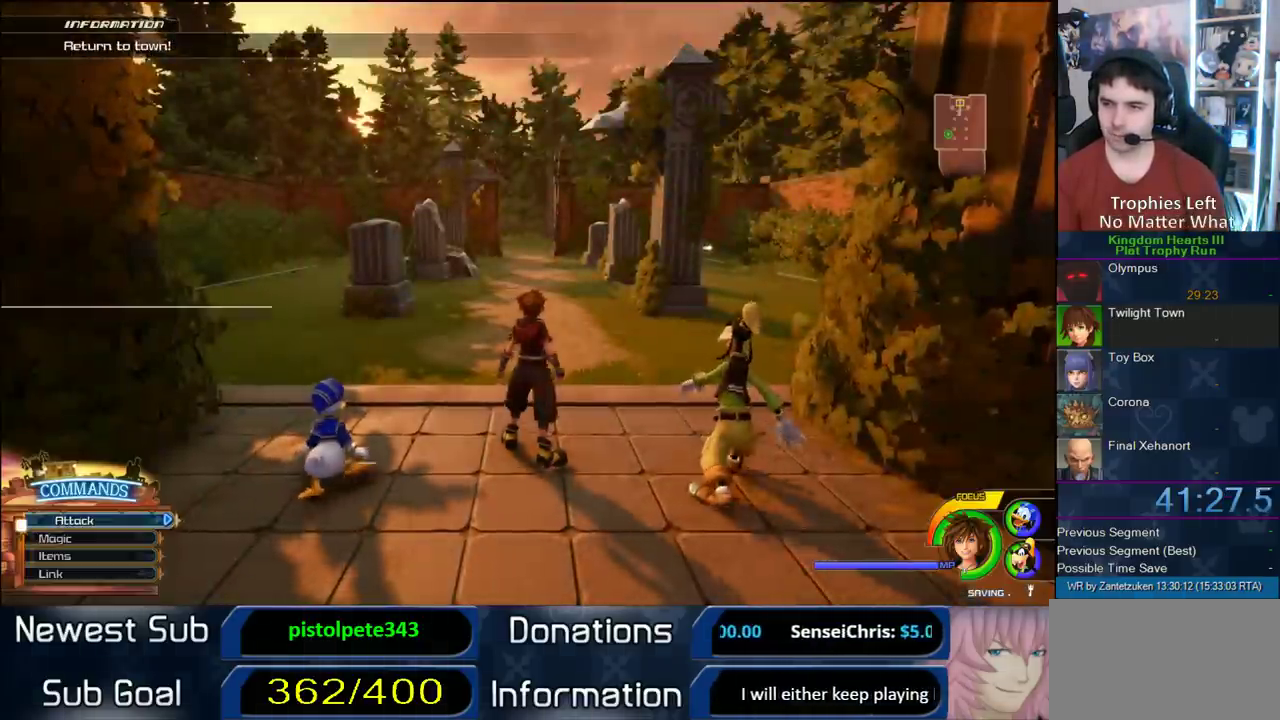
{"buttons": [], "left_stick": "up-left", "right_stick": "center", "events": [[67, "left_stick", "up-right"], [200, "SQUARE", "down"], [367, "SQUARE", "up"], [500, "left_stick", "up-left"]]}
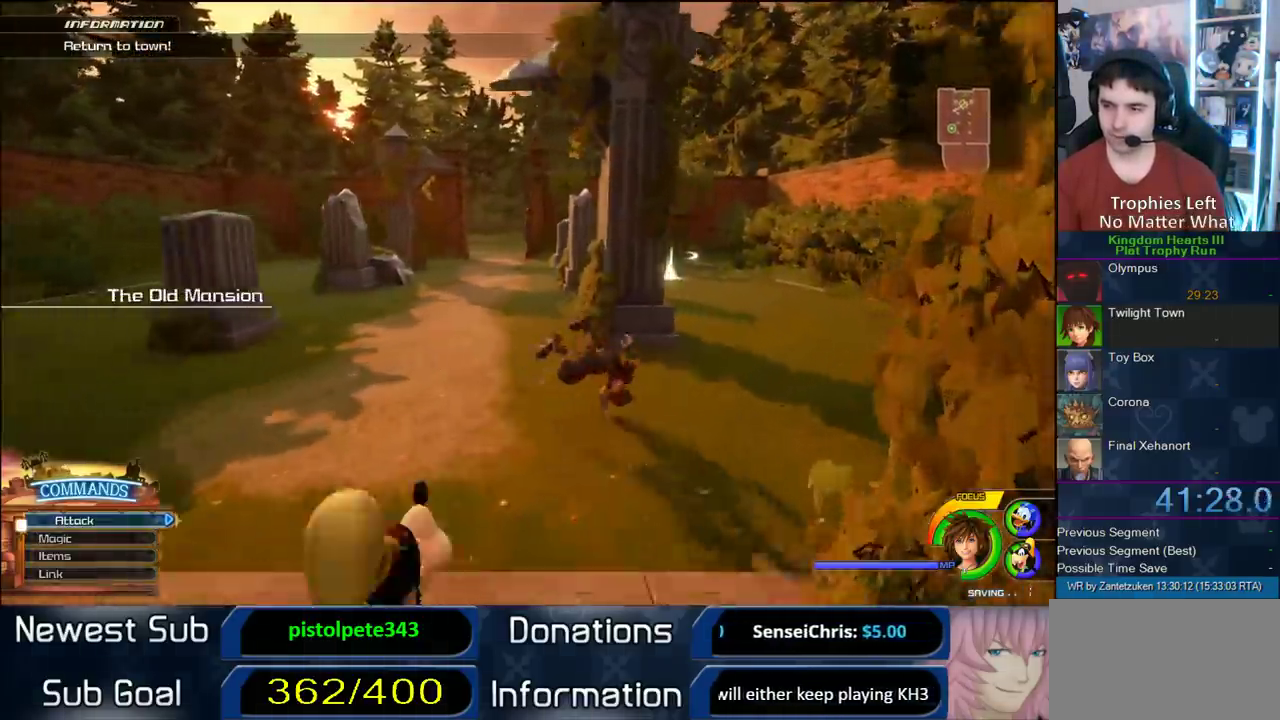
{"buttons": [], "left_stick": "up-left", "right_stick": "center", "events": []}
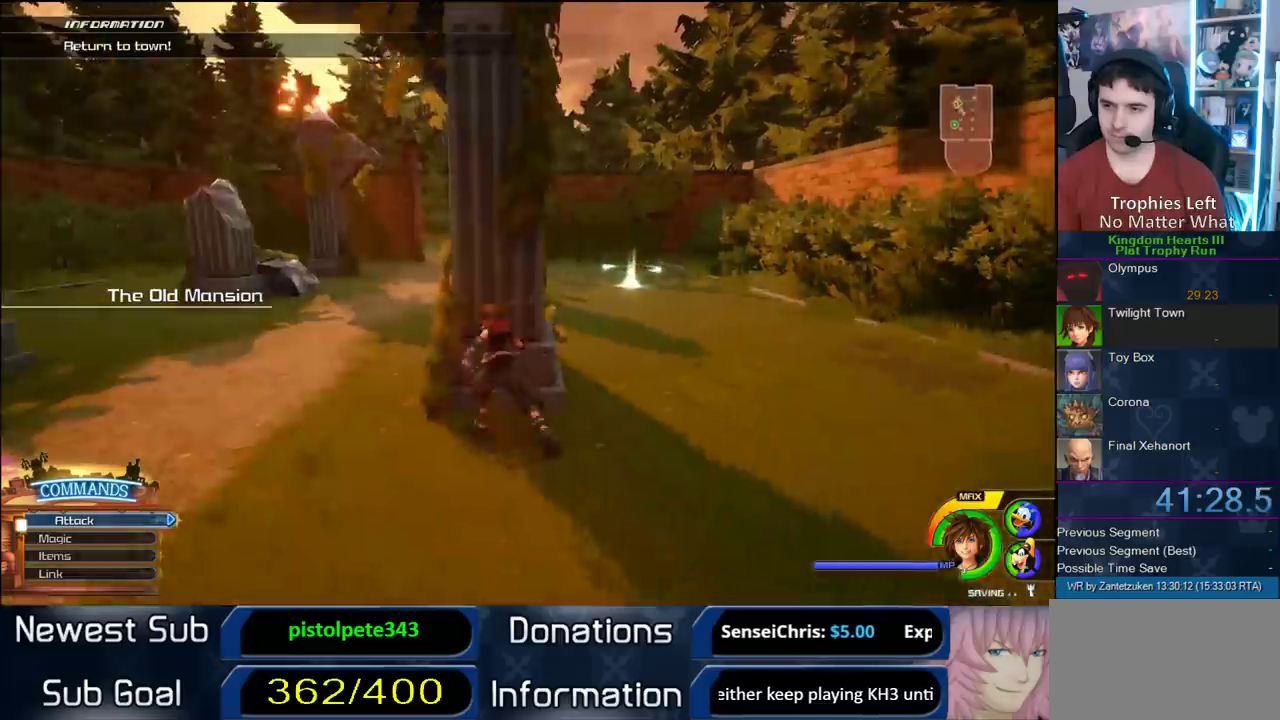
{"buttons": [], "left_stick": "up-left", "right_stick": "center", "events": [[333, "SQUARE", "down"], [467, "SQUARE", "up"]]}
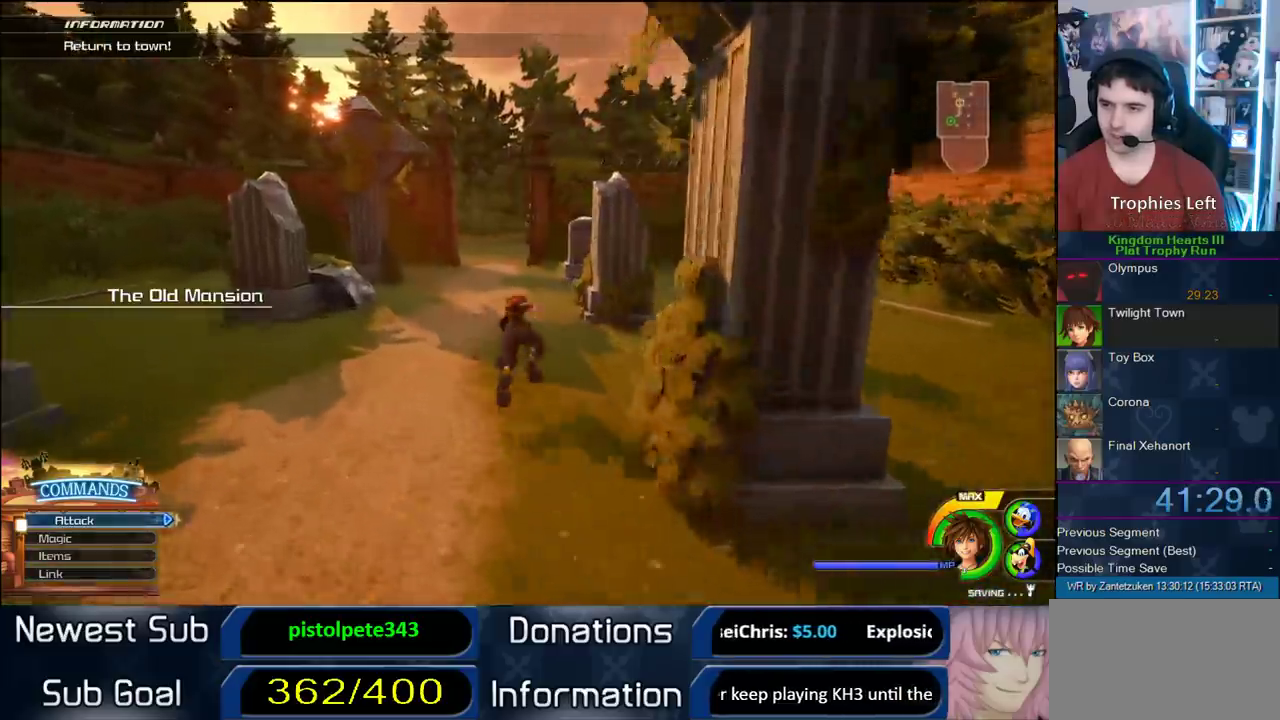
{"buttons": [], "left_stick": "up-left", "right_stick": "center", "events": [[33, "SQUARE", "down"], [200, "SQUARE", "up"]]}
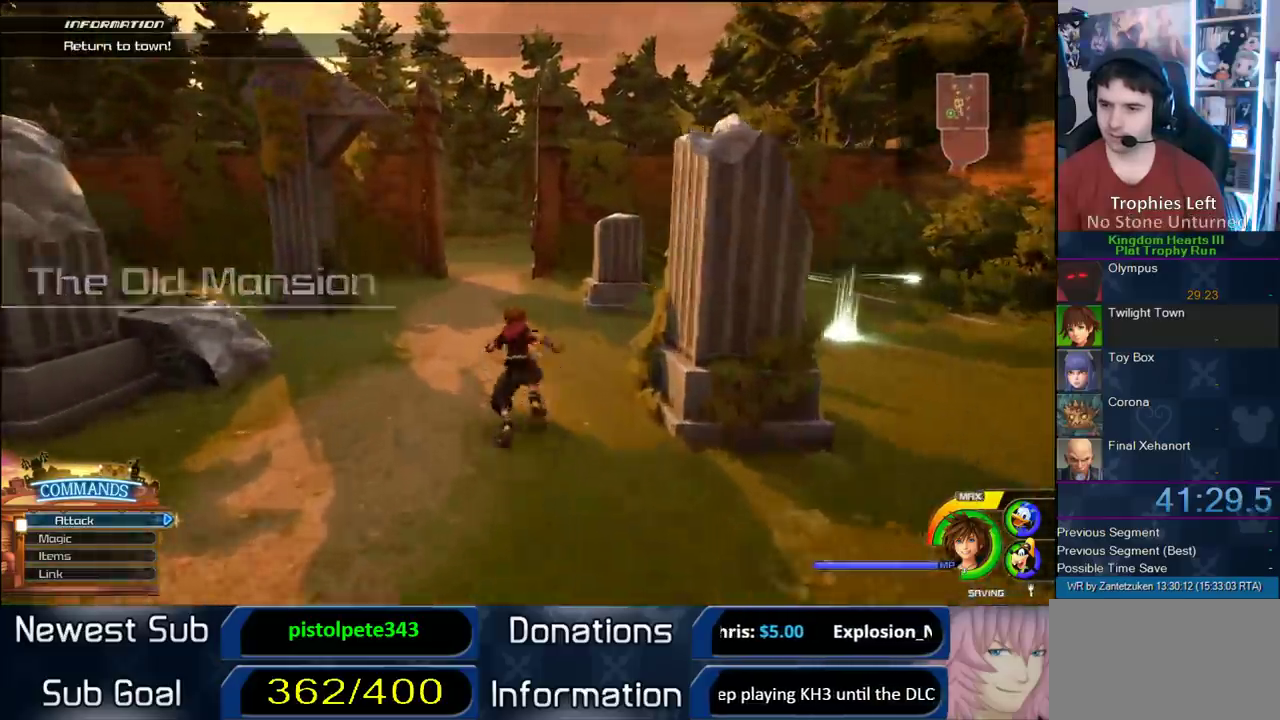
{"buttons": ["SQUARE"], "left_stick": "up-left", "right_stick": "center", "events": [[67, "SQUARE", "down"], [333, "SQUARE", "up"], [467, "SQUARE", "down"]]}
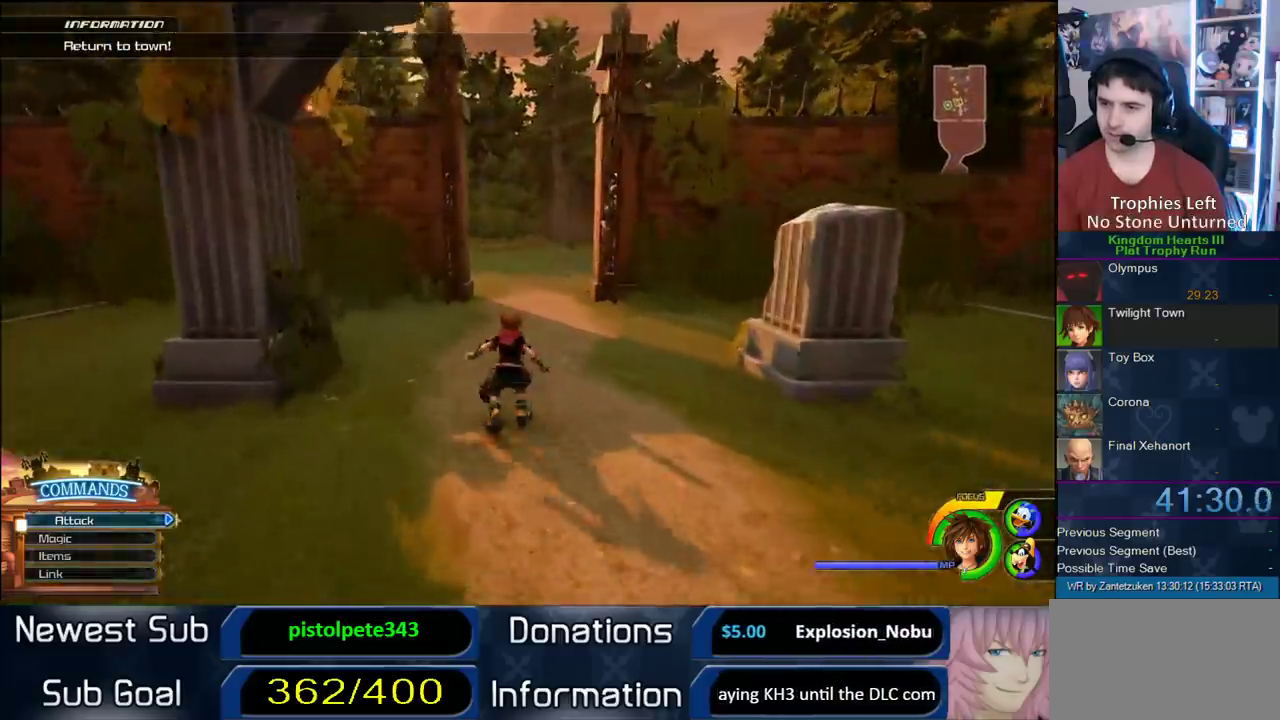
{"buttons": [], "left_stick": "up", "right_stick": "center", "events": [[133, "left_stick", "up"], [350, "SQUARE", "up"]]}
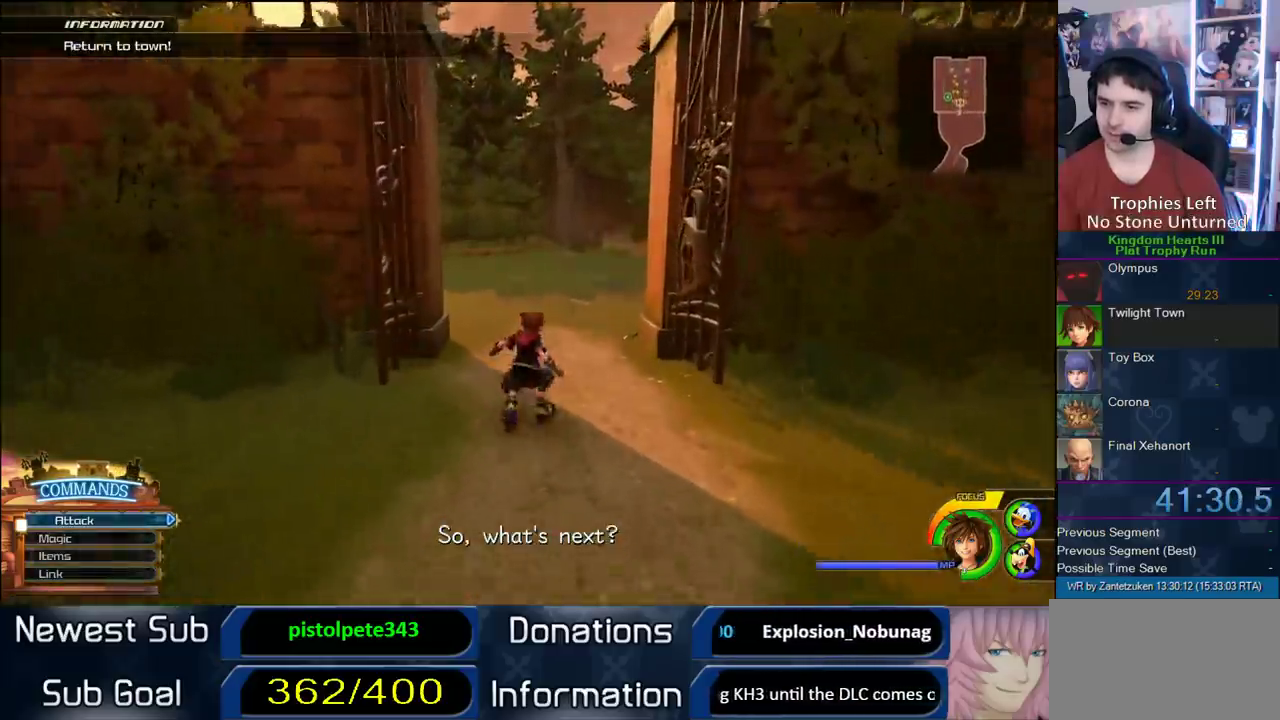
{"buttons": [], "left_stick": "up", "right_stick": "center", "events": [[17, "CROSS", "down"], [100, "CROSS", "up"], [167, "SQUARE", "down"], [383, "SQUARE", "up"]]}
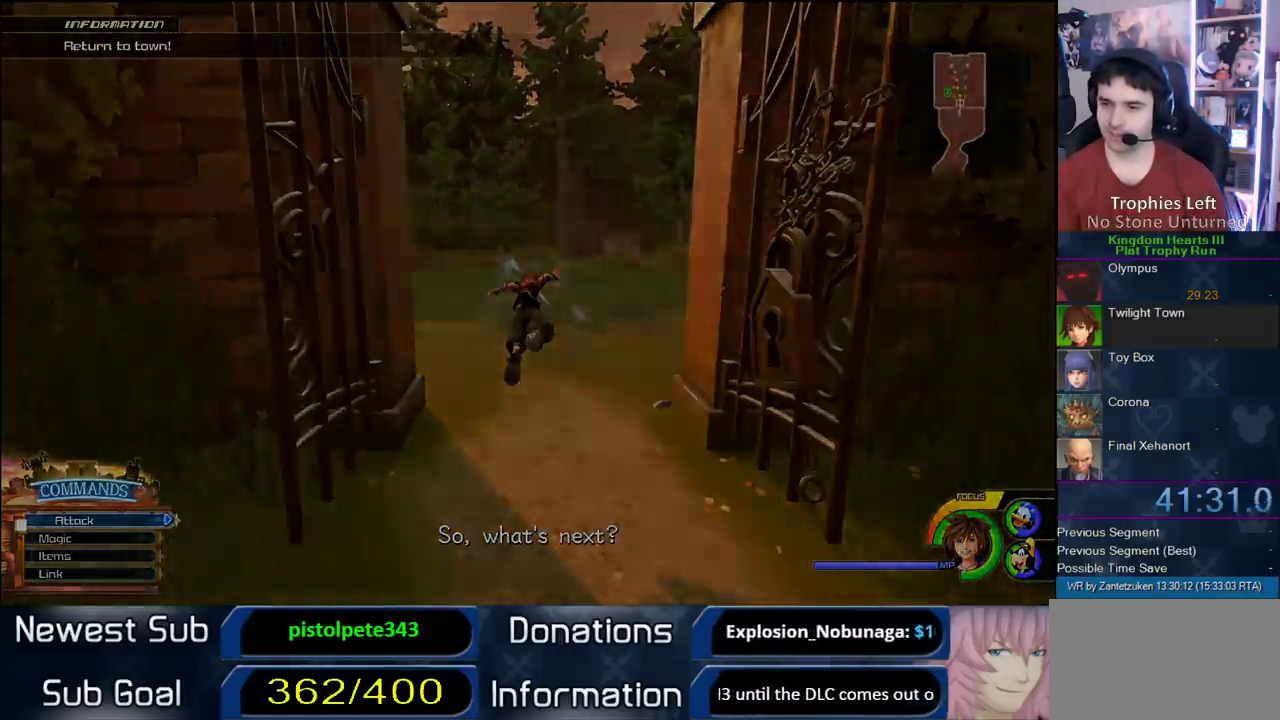
{"buttons": [], "left_stick": "center", "right_stick": "center", "events": [[167, "left_stick", "center"]]}
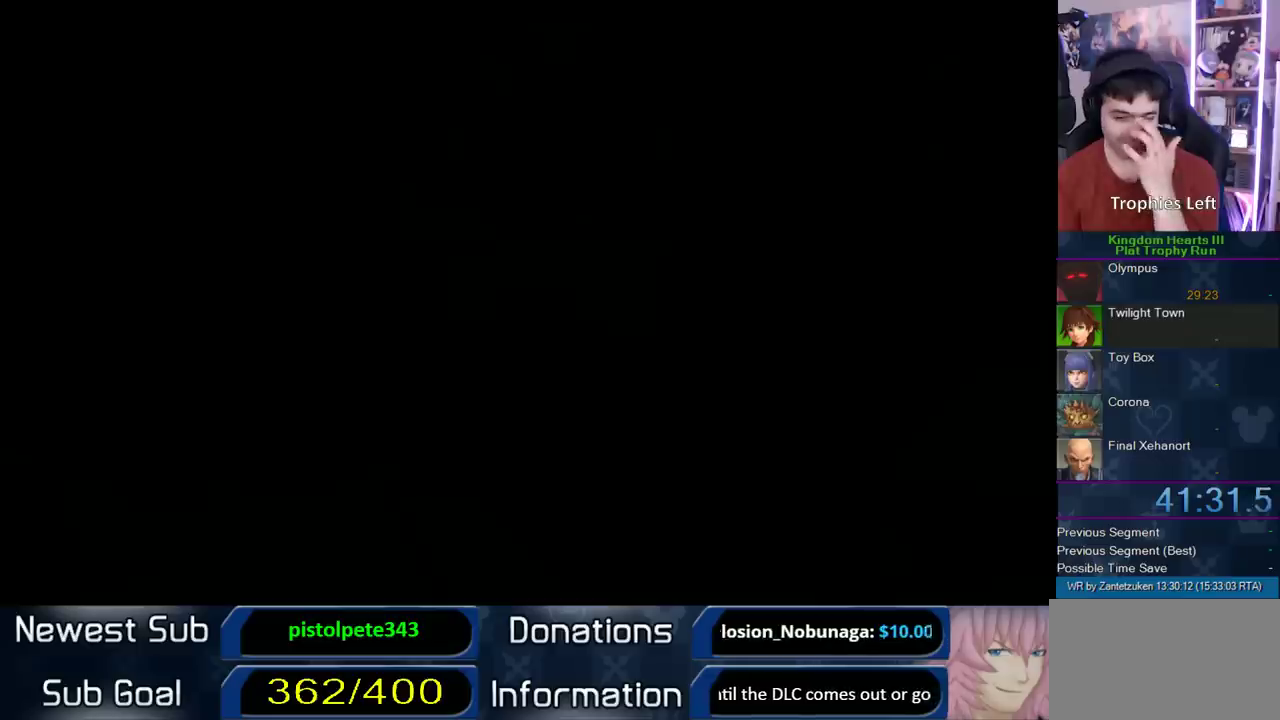
{"buttons": [], "left_stick": "center", "right_stick": "center", "events": []}
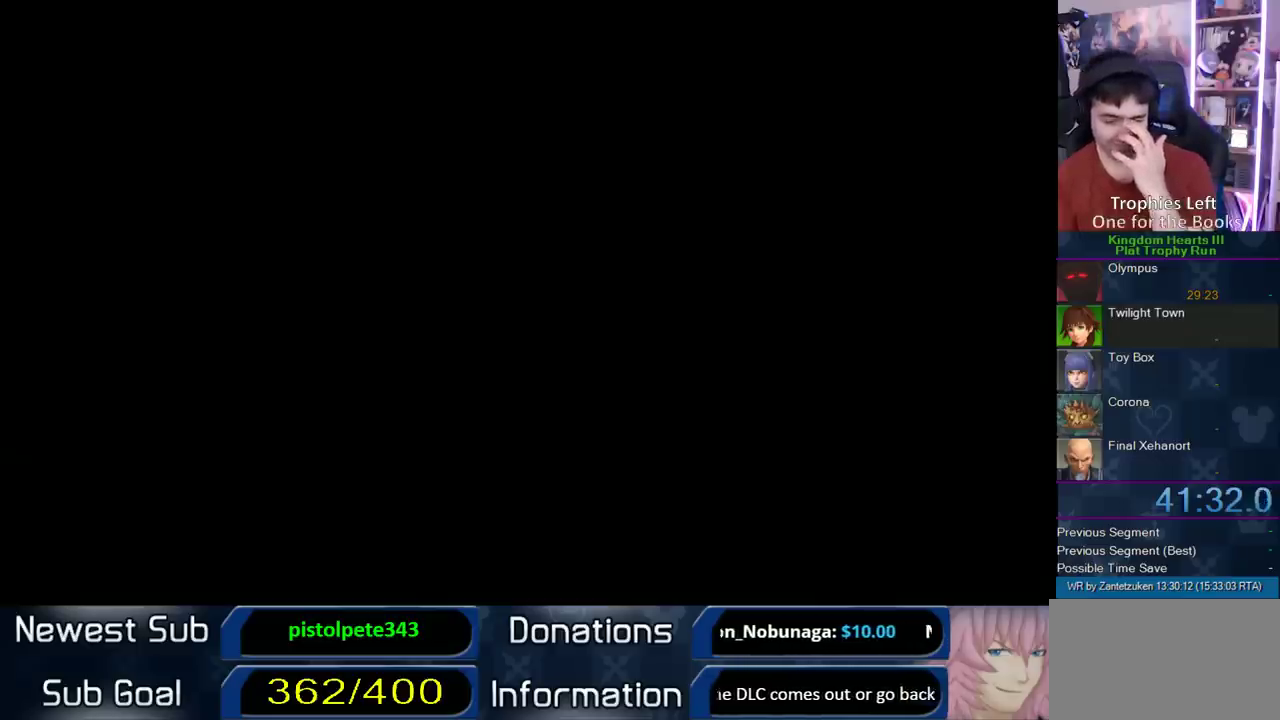
{"buttons": [], "left_stick": "center", "right_stick": "center", "events": []}
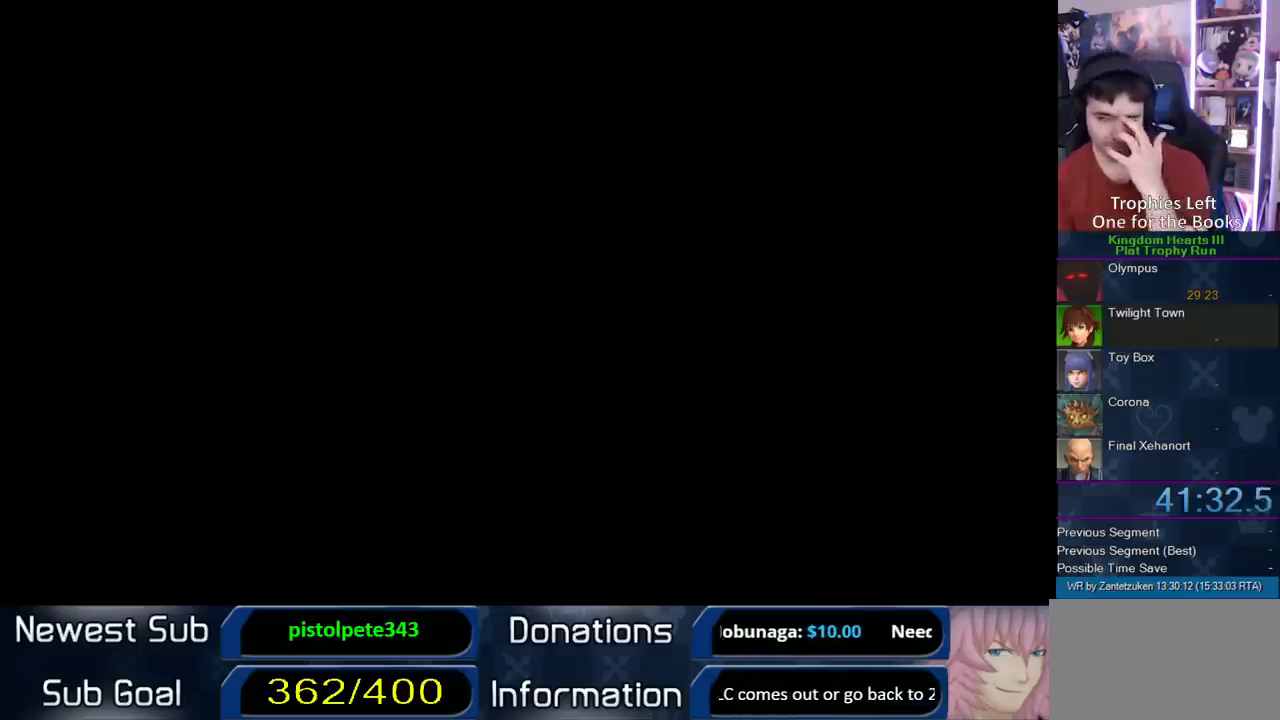
{"buttons": [], "left_stick": "center", "right_stick": "center", "events": []}
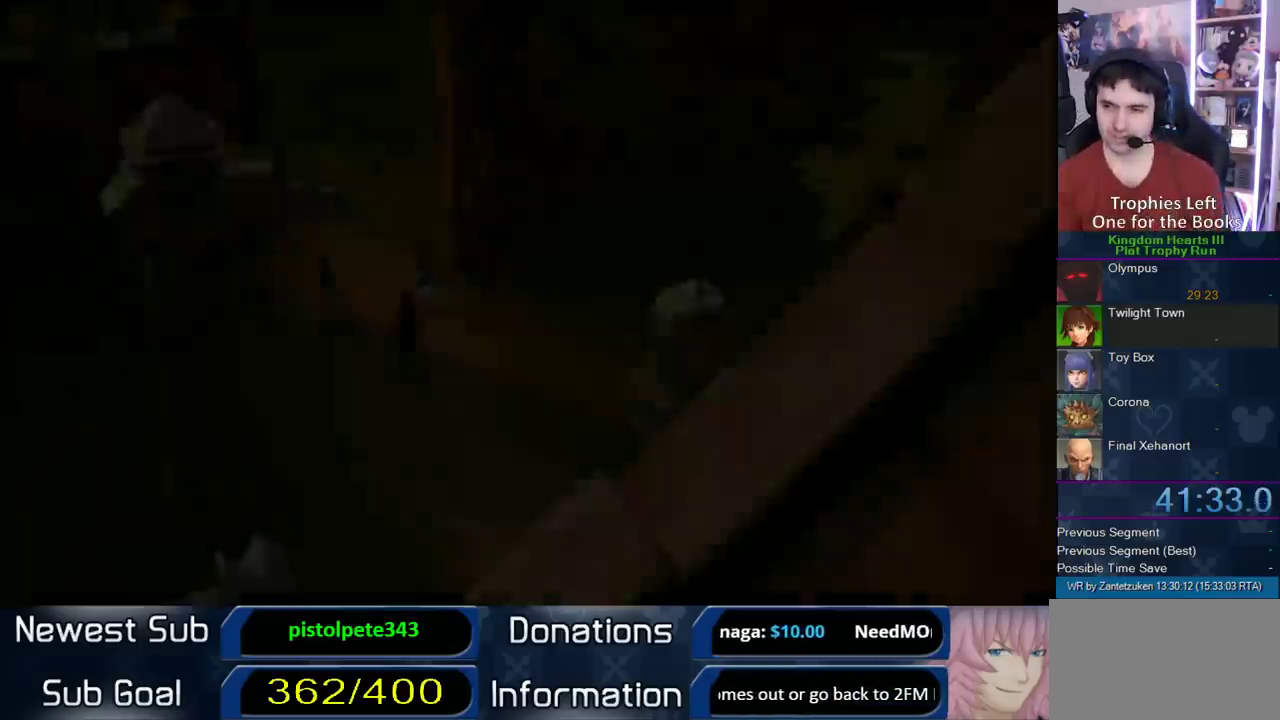
{"buttons": [], "left_stick": "center", "right_stick": "center", "events": []}
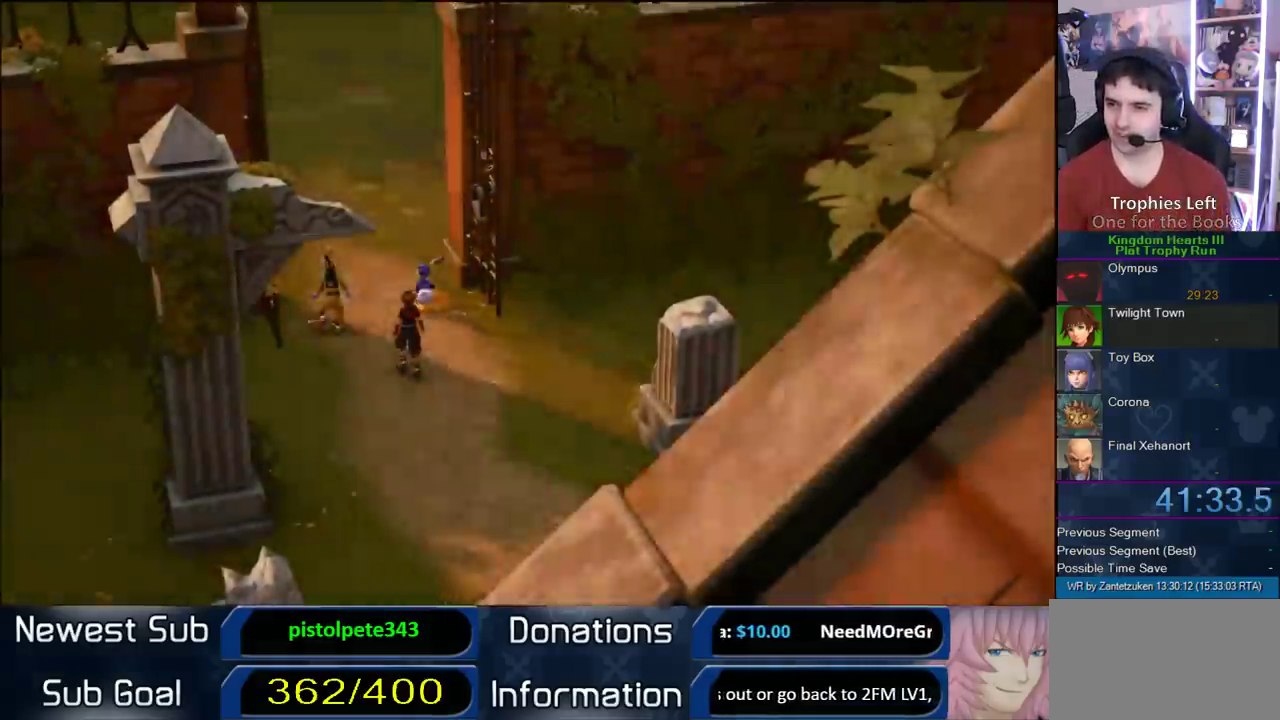
{"buttons": ["CIRCLE"], "left_stick": "center", "right_stick": "center", "events": [[150, "START", "down"], [317, "DPAD_DOWN", "down"], [317, "START", "up"], [400, "CIRCLE", "down"], [500, "DPAD_DOWN", "up"]]}
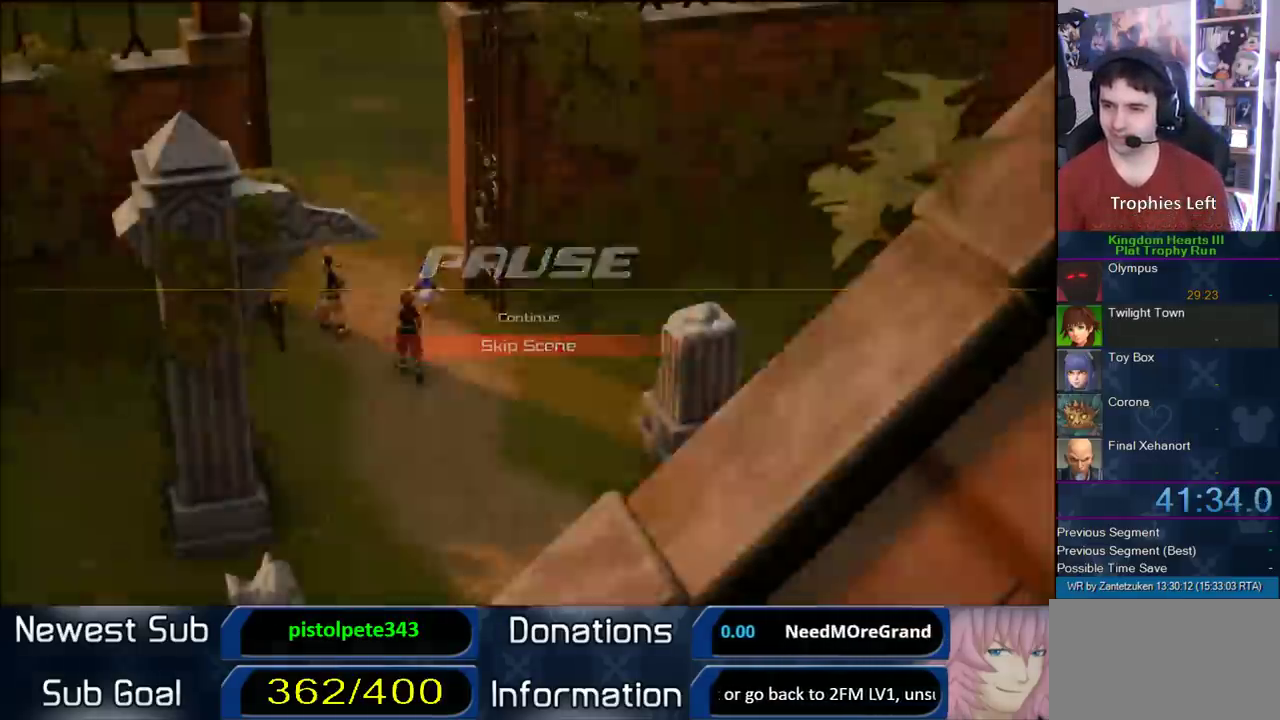
{"buttons": [], "left_stick": "center", "right_stick": "center", "events": [[67, "CIRCLE", "up"]]}
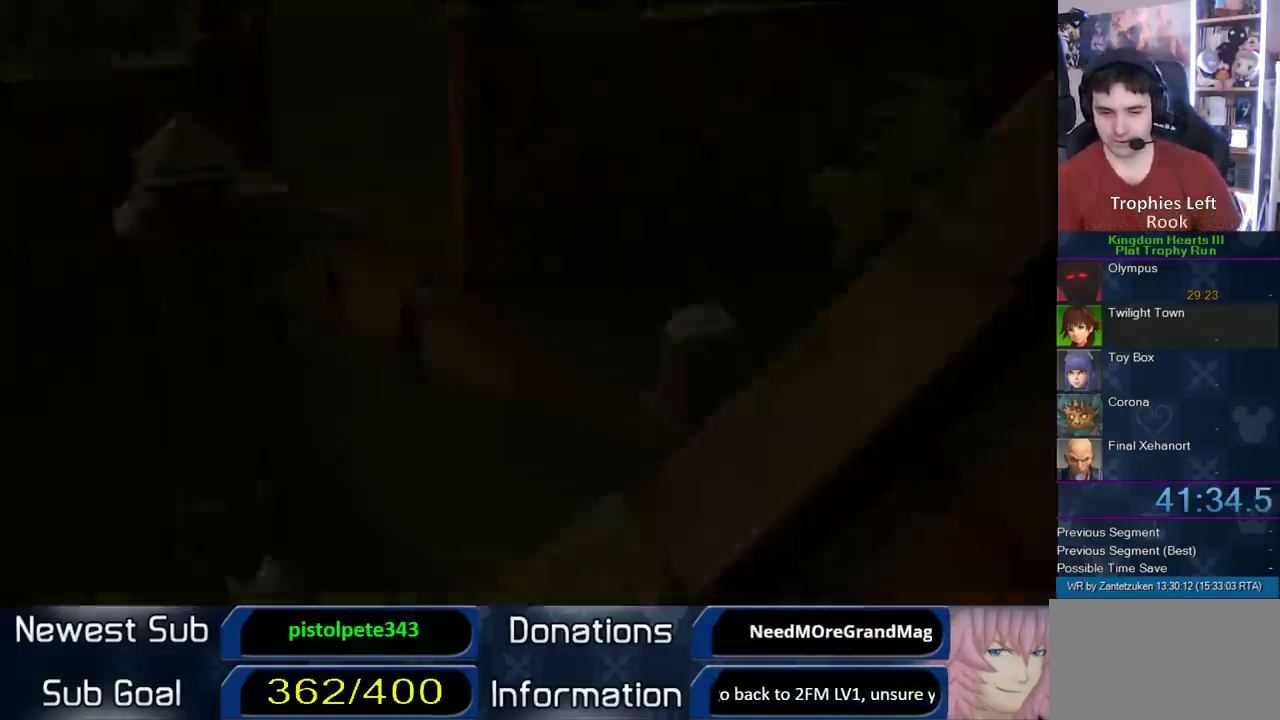
{"buttons": [], "left_stick": "center", "right_stick": "center", "events": []}
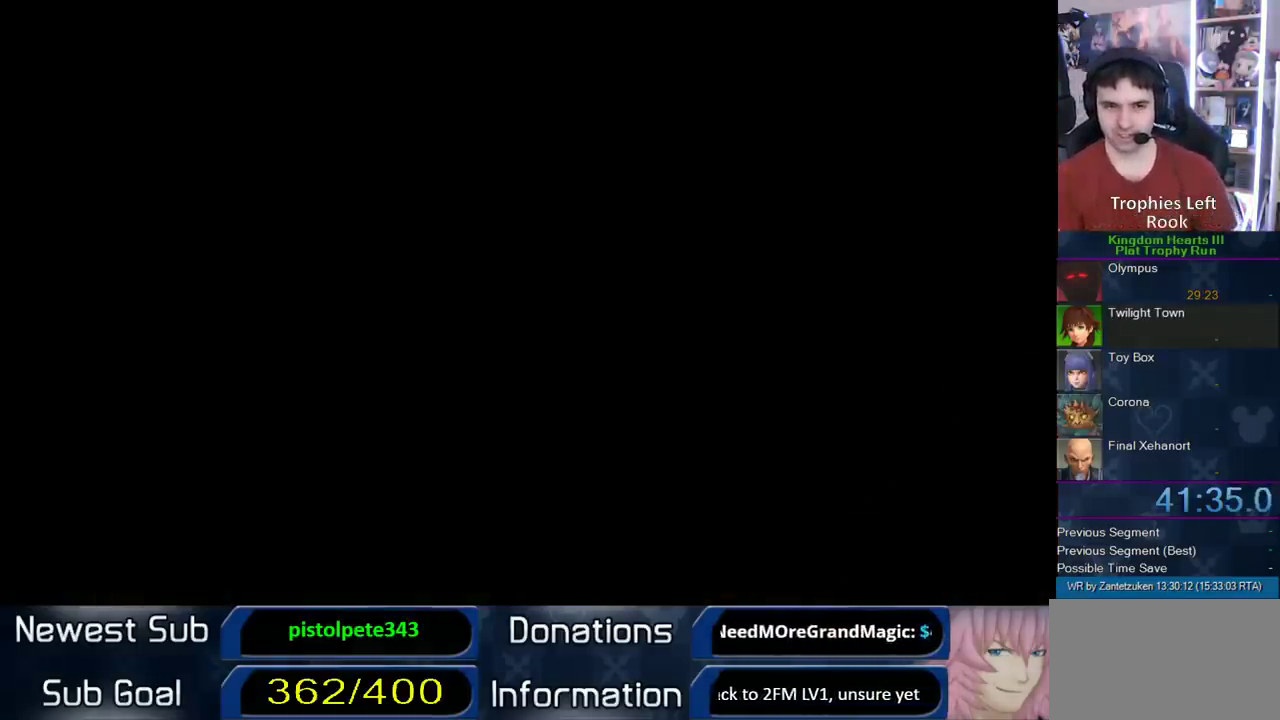
{"buttons": [], "left_stick": "center", "right_stick": "center", "events": []}
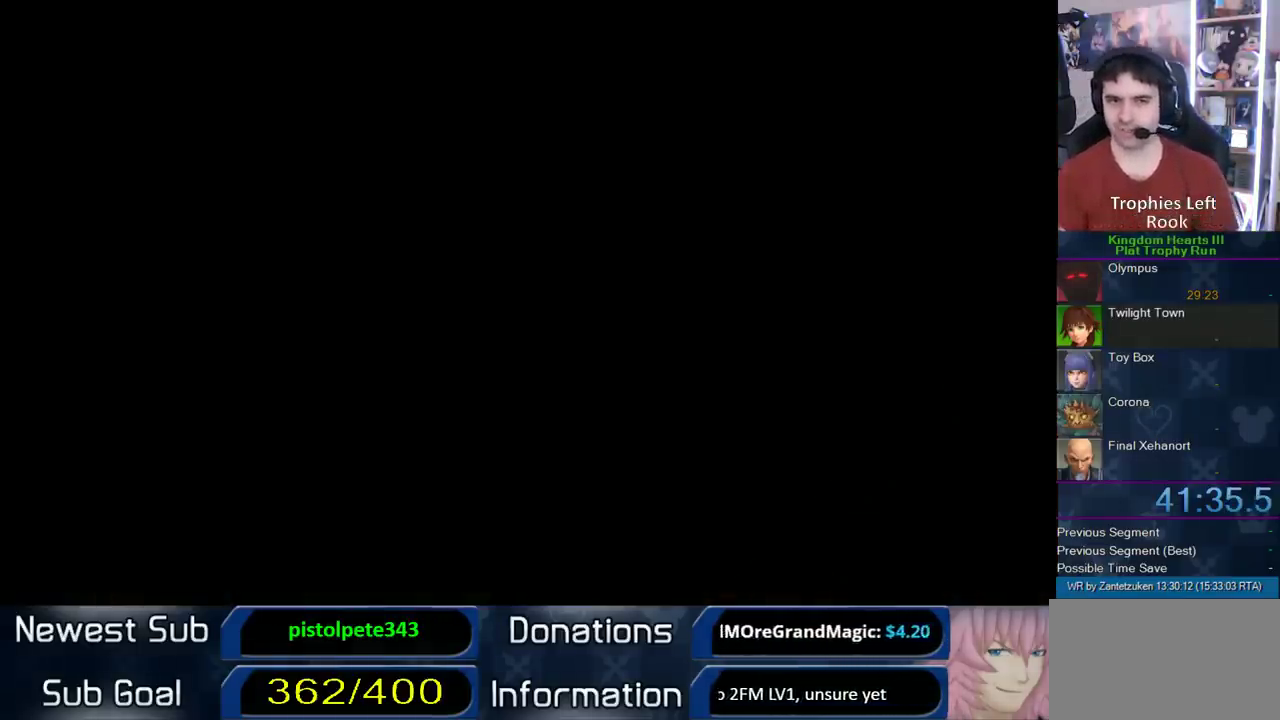
{"buttons": [], "left_stick": "center", "right_stick": "center", "events": []}
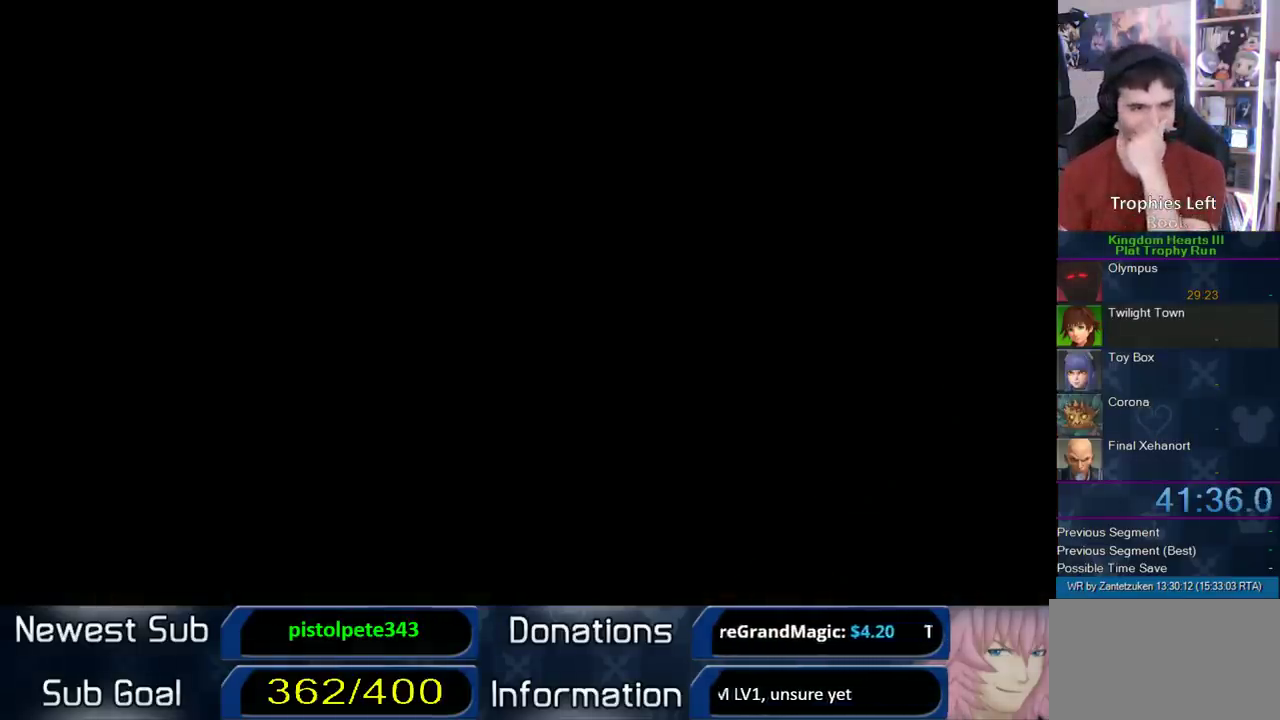
{"buttons": [], "left_stick": "center", "right_stick": "center", "events": []}
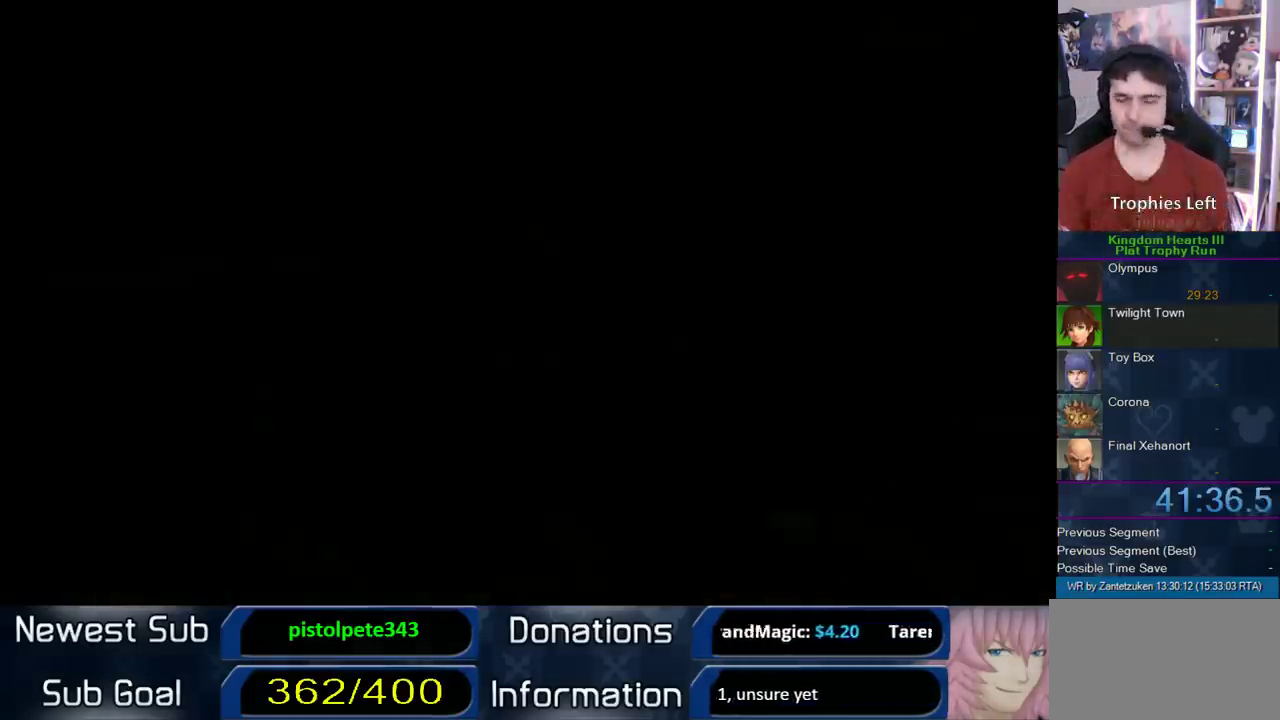
{"buttons": [], "left_stick": "center", "right_stick": "center", "events": []}
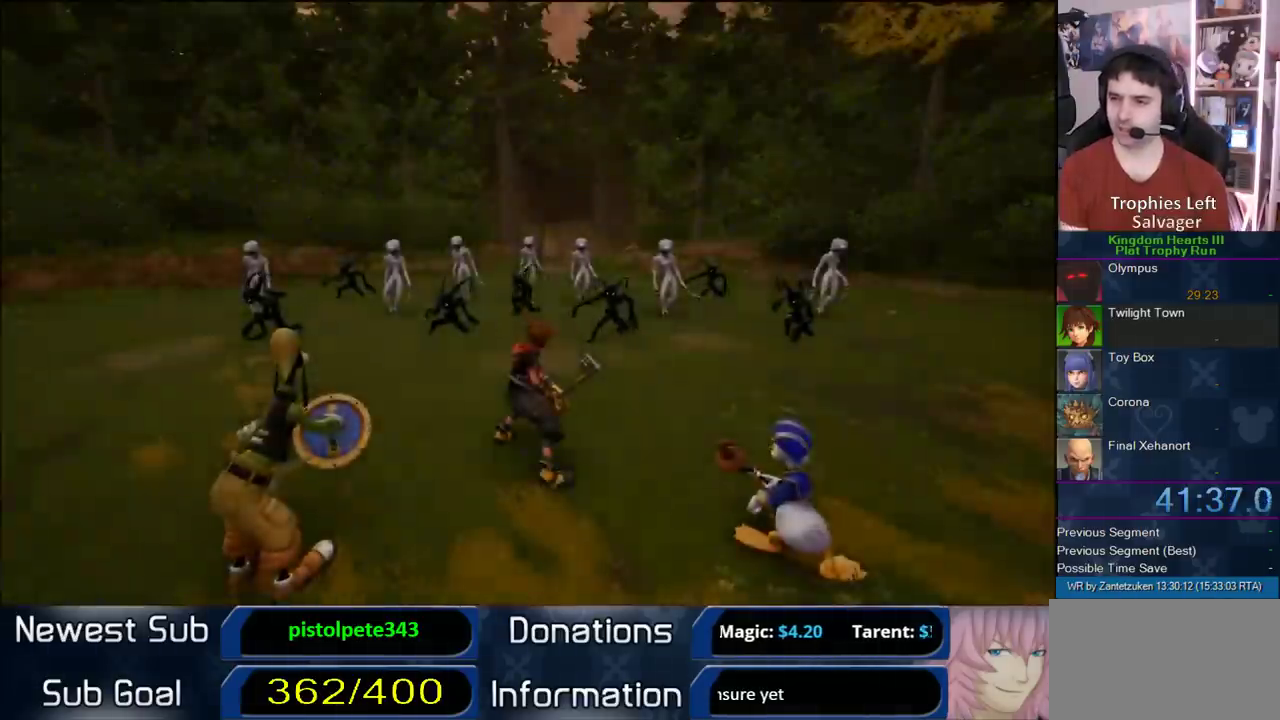
{"buttons": [], "left_stick": "up", "right_stick": "center", "events": [[333, "left_stick", "up"]]}
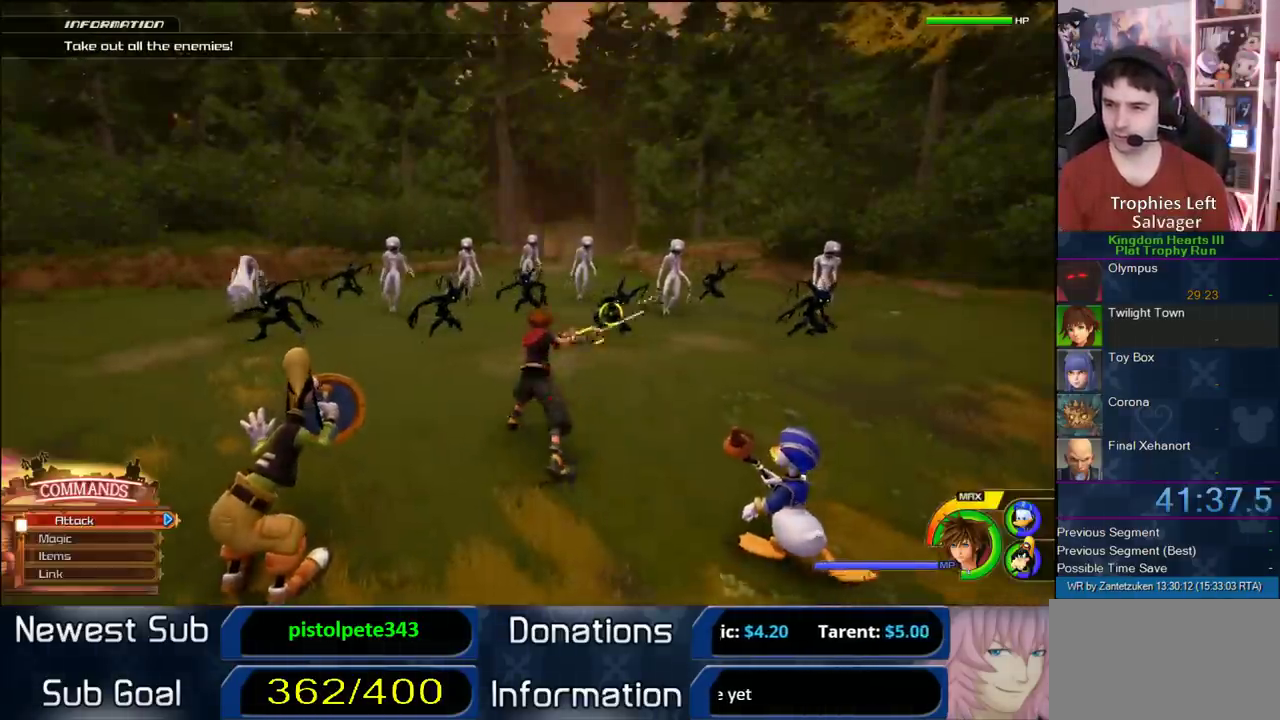
{"buttons": [], "left_stick": "center", "right_stick": "center", "events": [[167, "left_stick", "up-left"], [267, "left_stick", "center"], [300, "CIRCLE", "down"], [400, "CIRCLE", "up"]]}
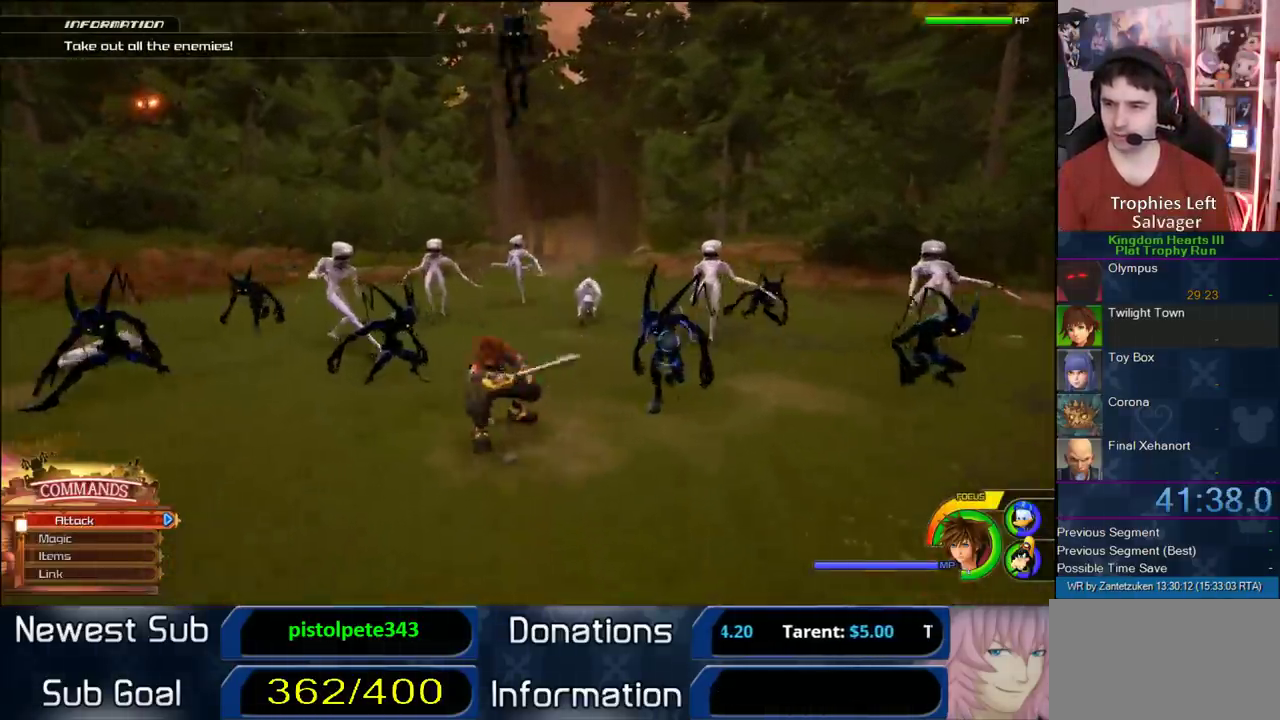
{"buttons": [], "left_stick": "center", "right_stick": "center", "events": []}
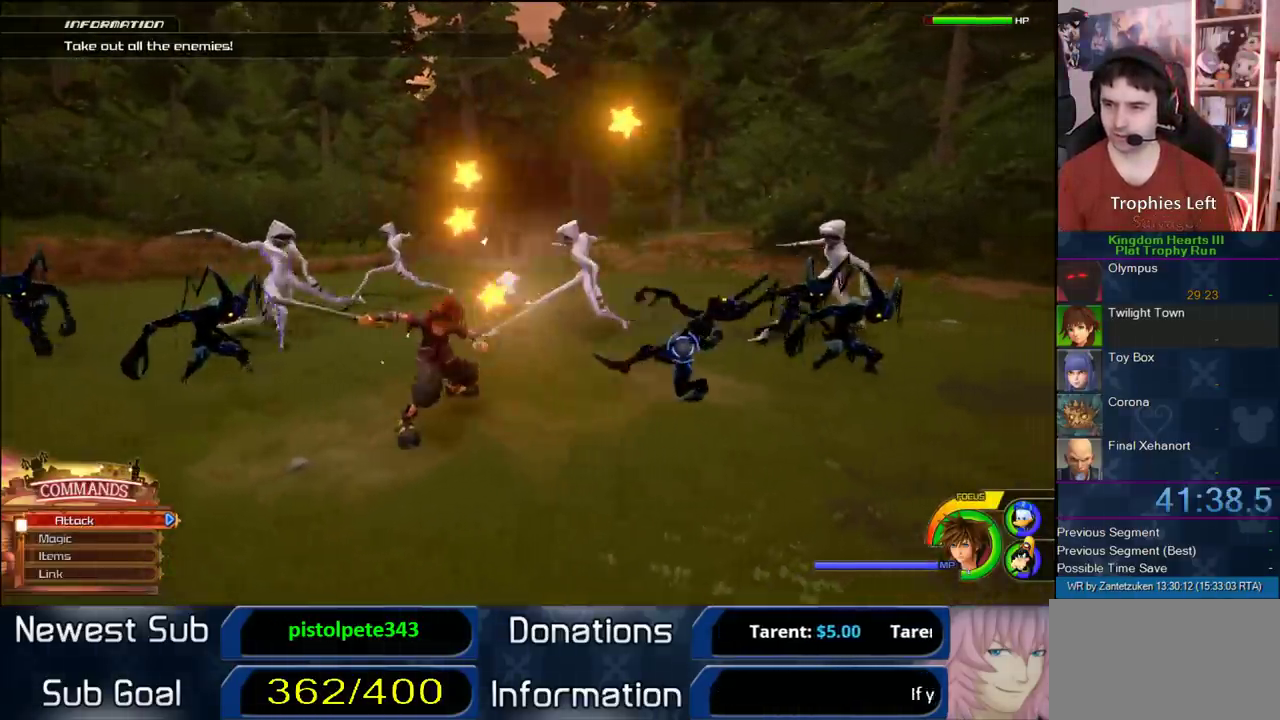
{"buttons": [], "left_stick": "down-left", "right_stick": "center", "events": [[50, "left_stick", "down-left"]]}
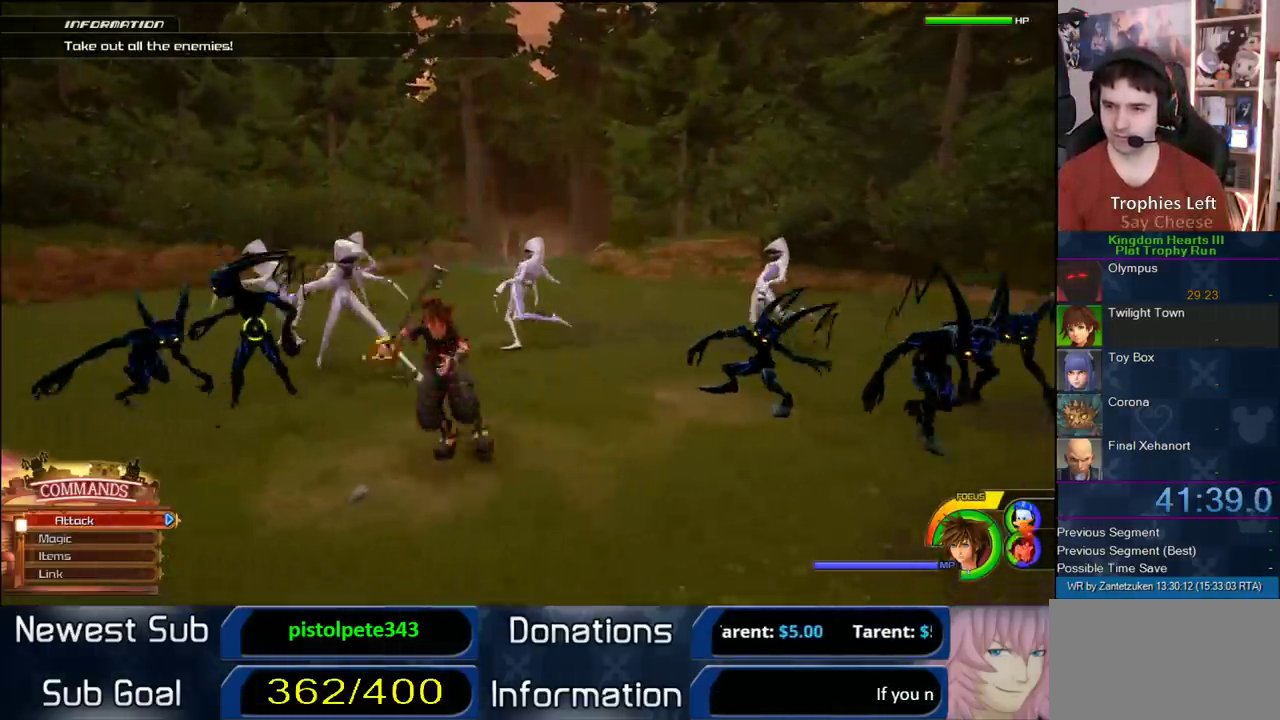
{"buttons": ["CIRCLE"], "left_stick": "center", "right_stick": "center", "events": [[17, "CROSS", "down"], [283, "left_stick", "right"], [333, "left_stick", "up"], [350, "CROSS", "up"], [433, "CIRCLE", "down"], [433, "left_stick", "center"]]}
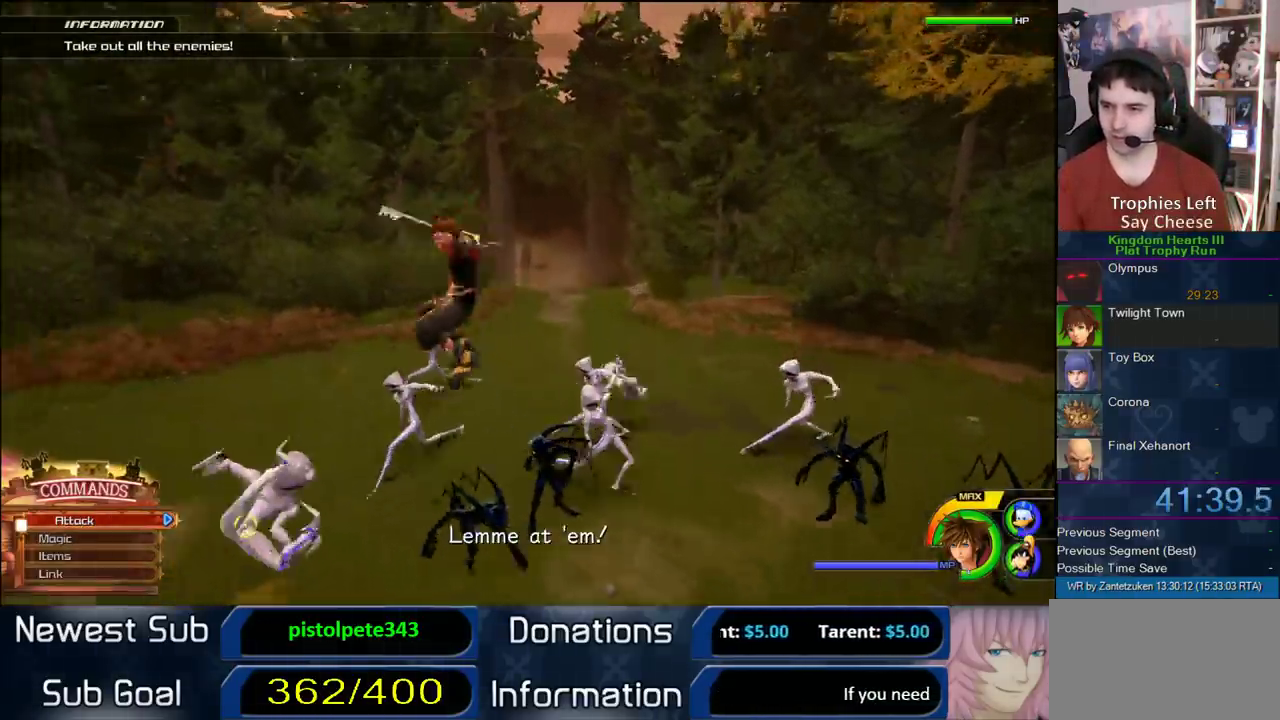
{"buttons": ["CIRCLE"], "left_stick": "center", "right_stick": "center", "events": [[200, "CIRCLE", "up"], [200, "right_stick", "up-left"], [367, "right_stick", "right"], [500, "CIRCLE", "down"], [500, "right_stick", "center"]]}